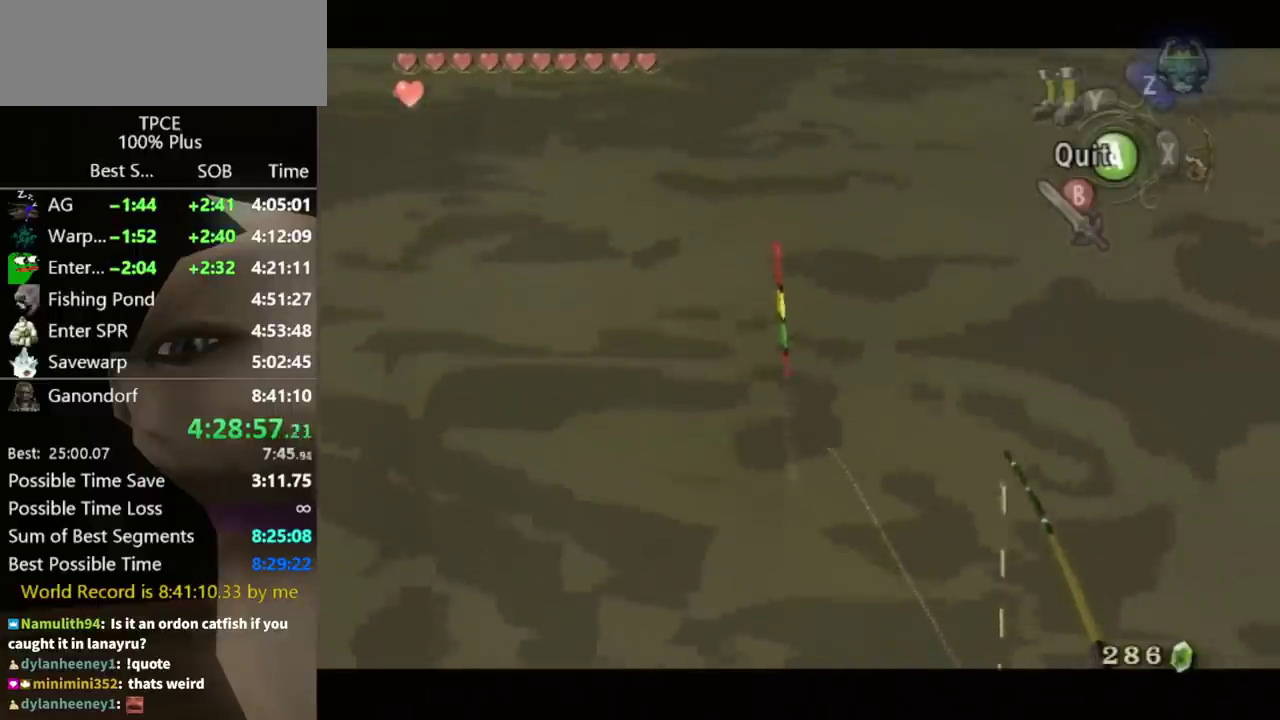
Gameplay with a controller (Nintendo layout); each line is a JSON object with the inputs held at the frame after it. "events" lists button and stick changes between this image and that frame as [ms after this image, input, new state], when the widget could be followed in between. Not read: L3 R3.
{"buttons": [], "left_stick": "center", "right_stick": "down", "events": [[167, "right_stick", "down"]]}
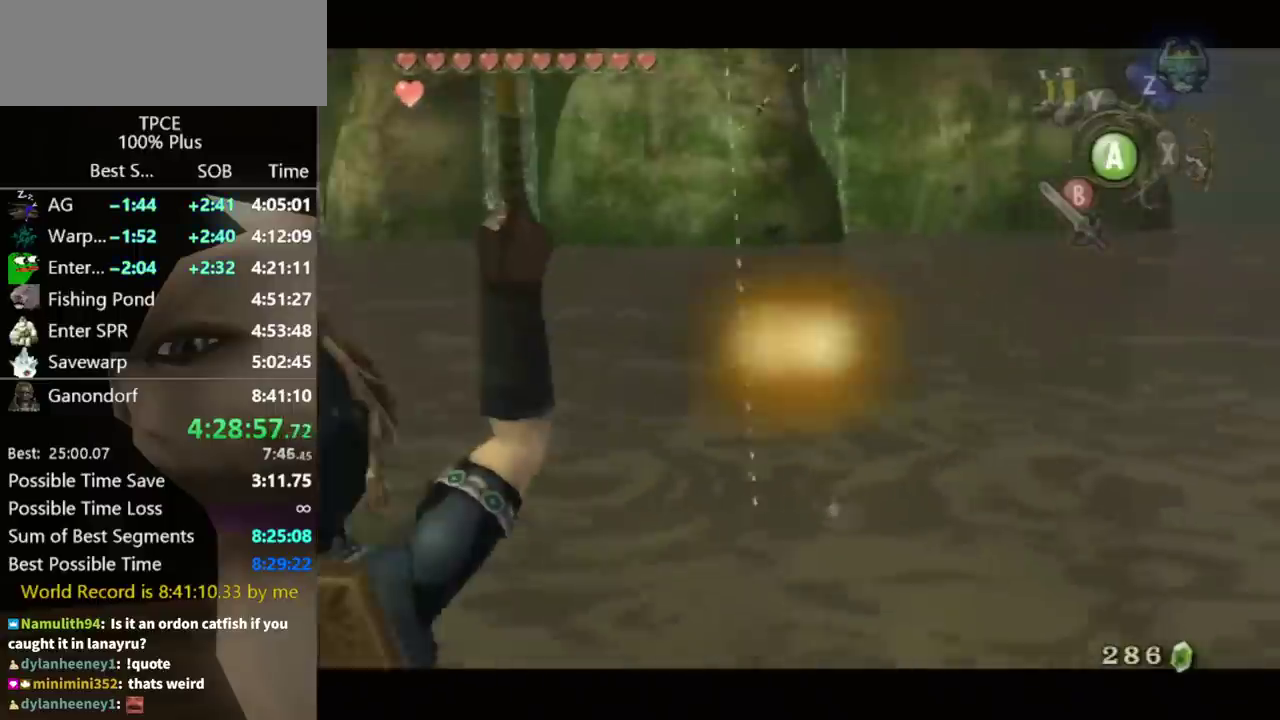
{"buttons": [], "left_stick": "center", "right_stick": "down", "events": []}
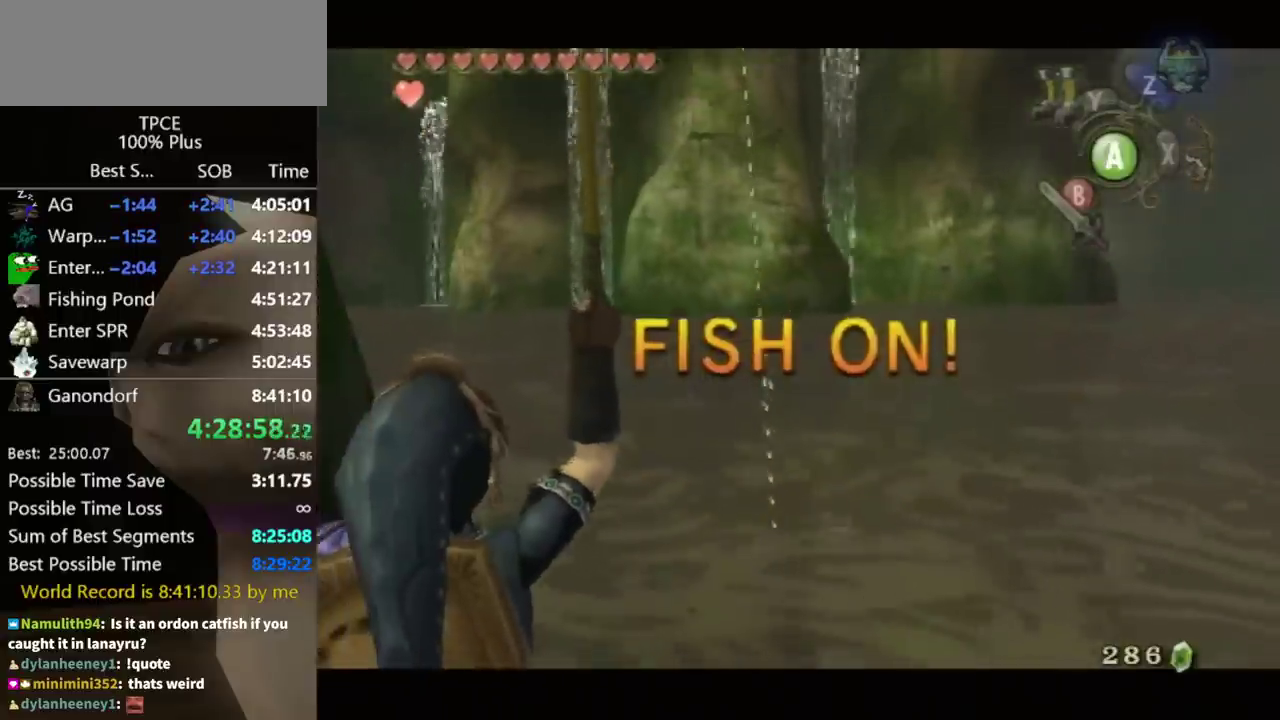
{"buttons": [], "left_stick": "center", "right_stick": "down", "events": []}
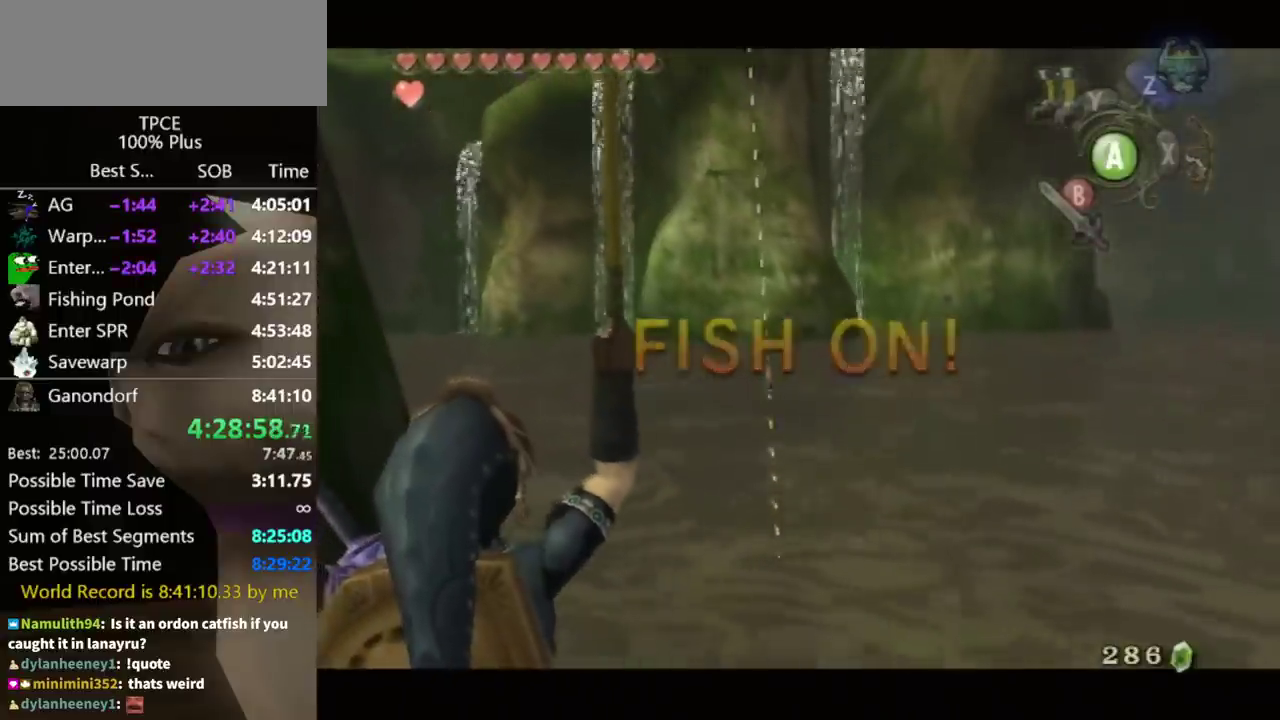
{"buttons": [], "left_stick": "center", "right_stick": "down", "events": []}
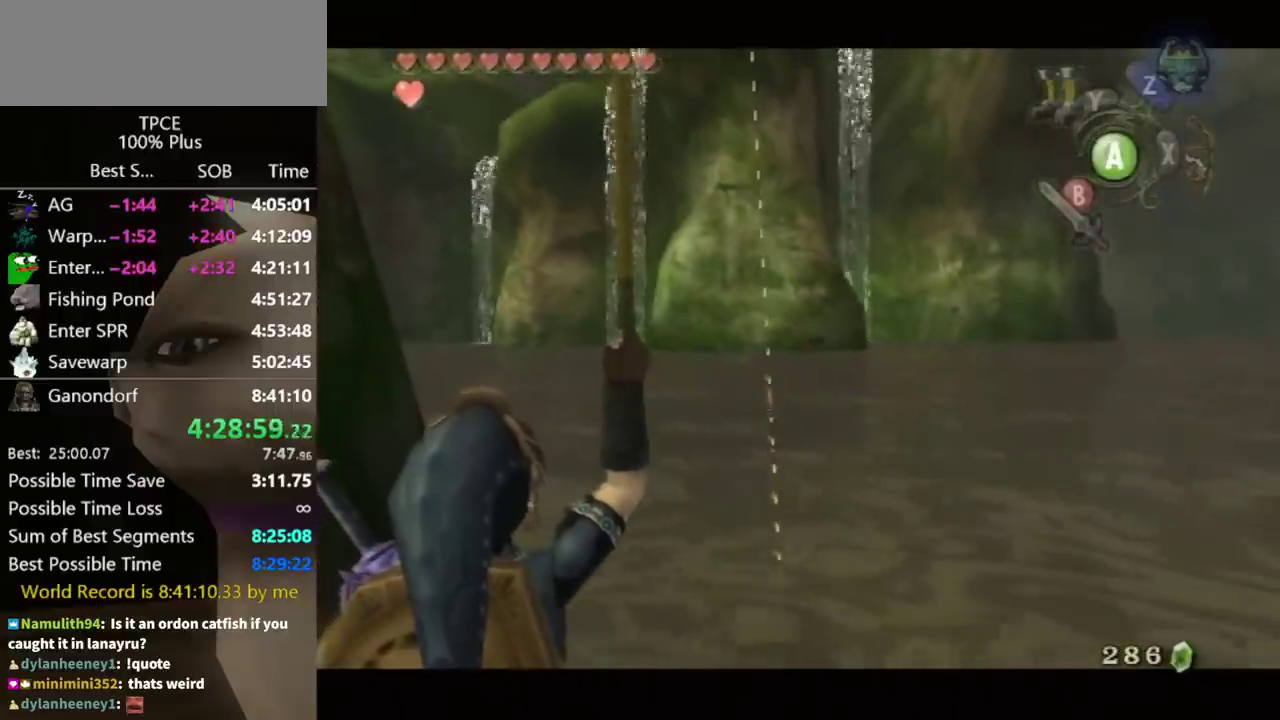
{"buttons": [], "left_stick": "center", "right_stick": "down", "events": []}
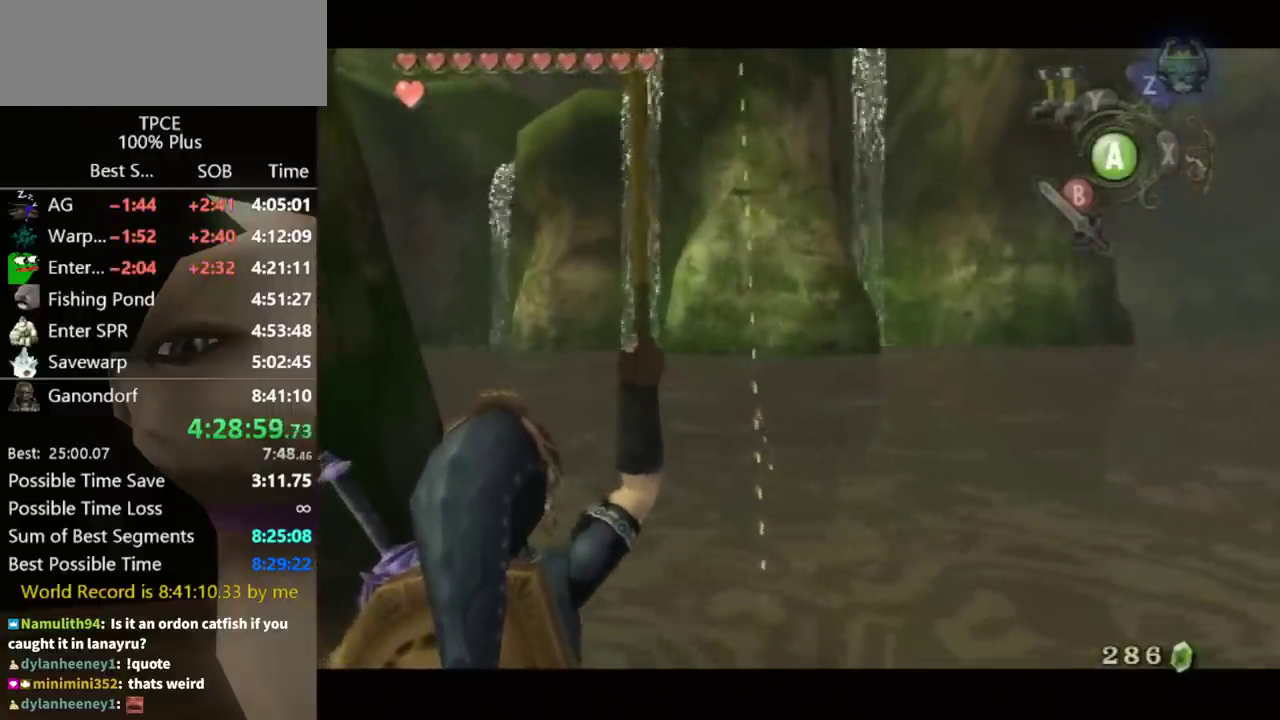
{"buttons": [], "left_stick": "center", "right_stick": "down", "events": []}
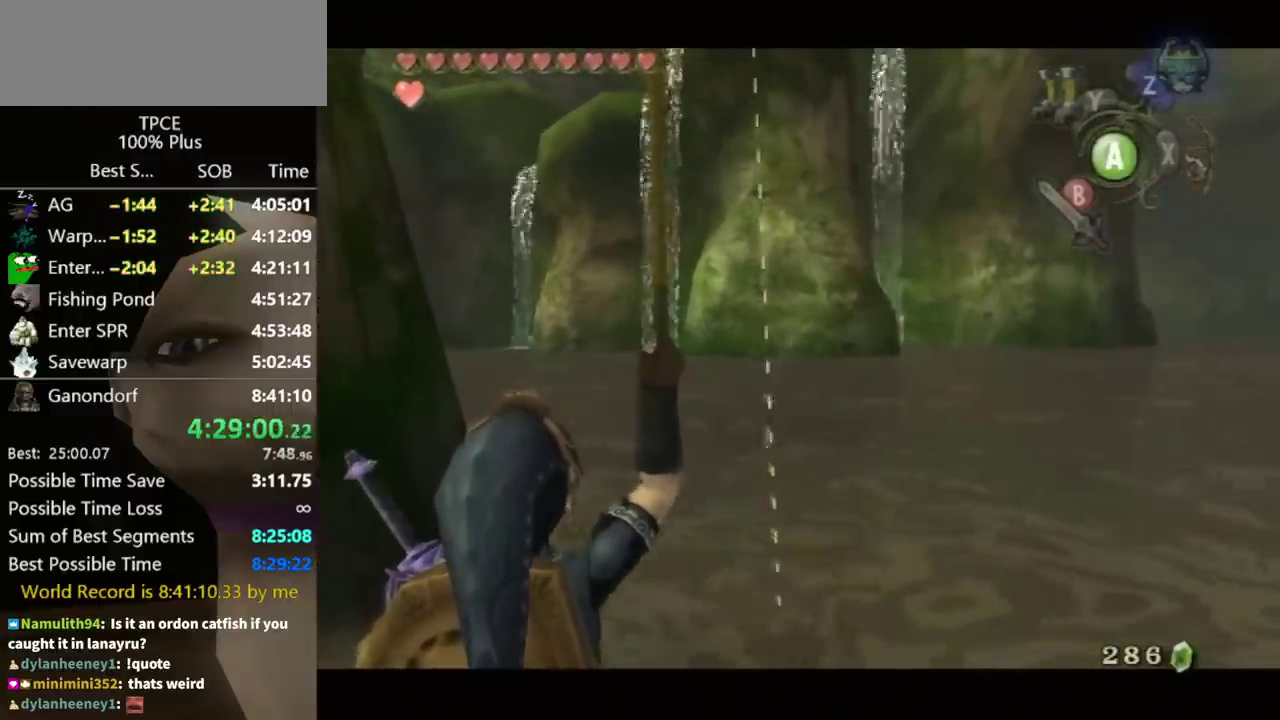
{"buttons": [], "left_stick": "center", "right_stick": "down", "events": []}
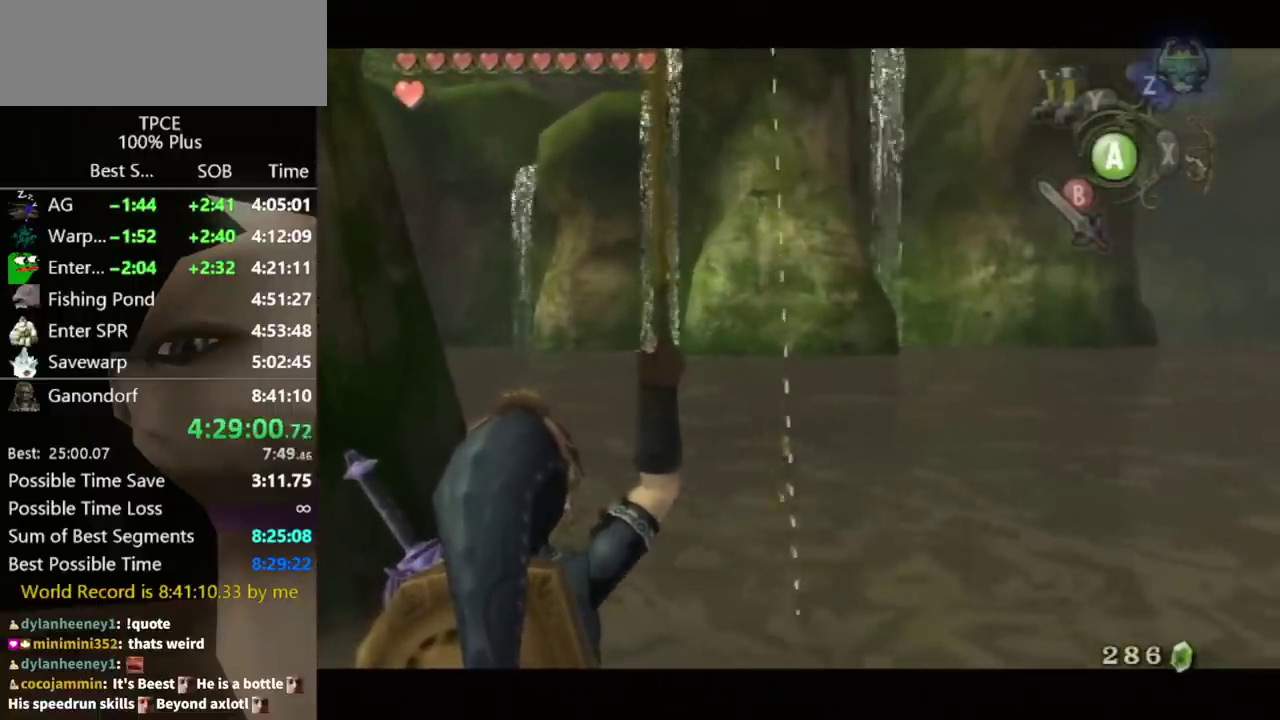
{"buttons": [], "left_stick": "center", "right_stick": "down", "events": []}
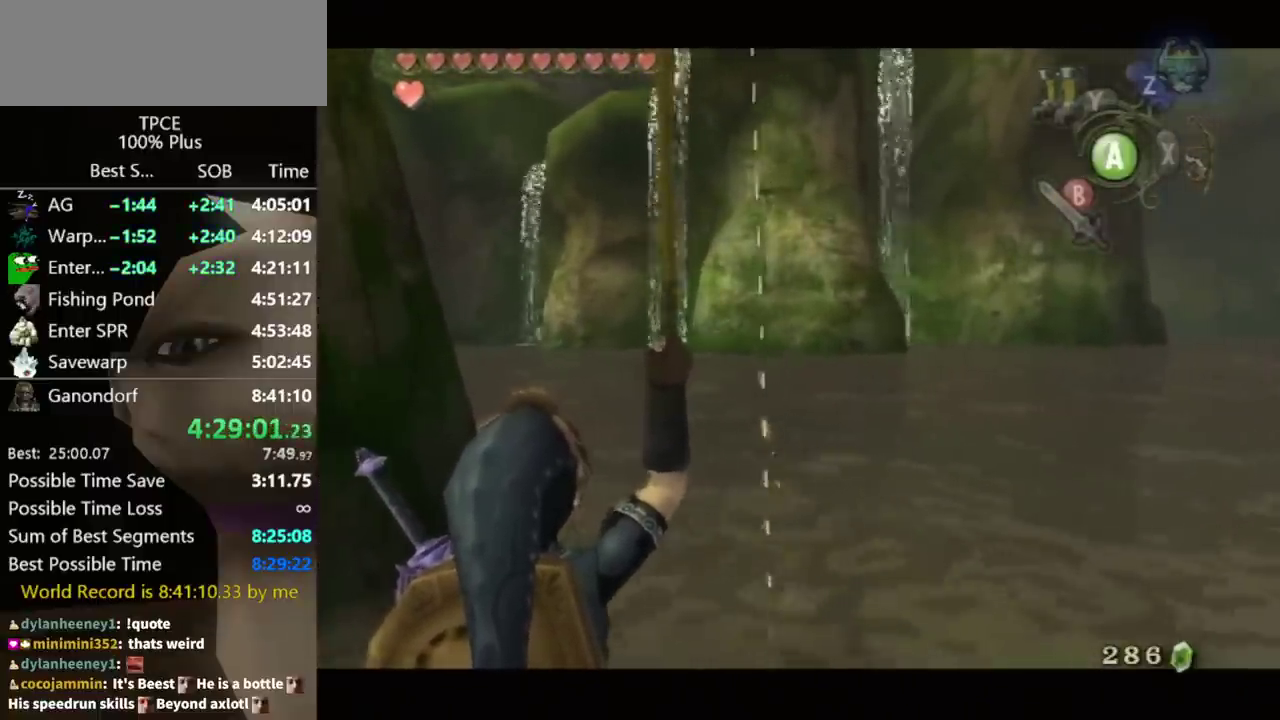
{"buttons": [], "left_stick": "center", "right_stick": "down", "events": []}
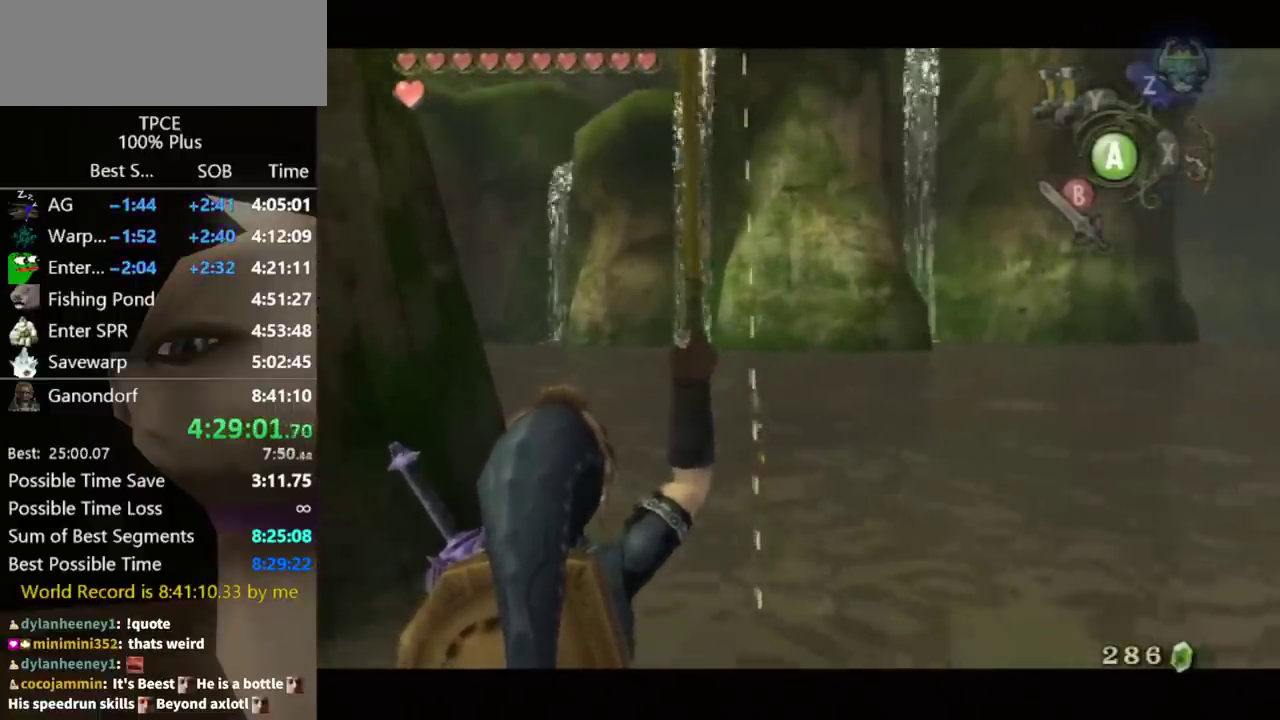
{"buttons": [], "left_stick": "center", "right_stick": "down", "events": []}
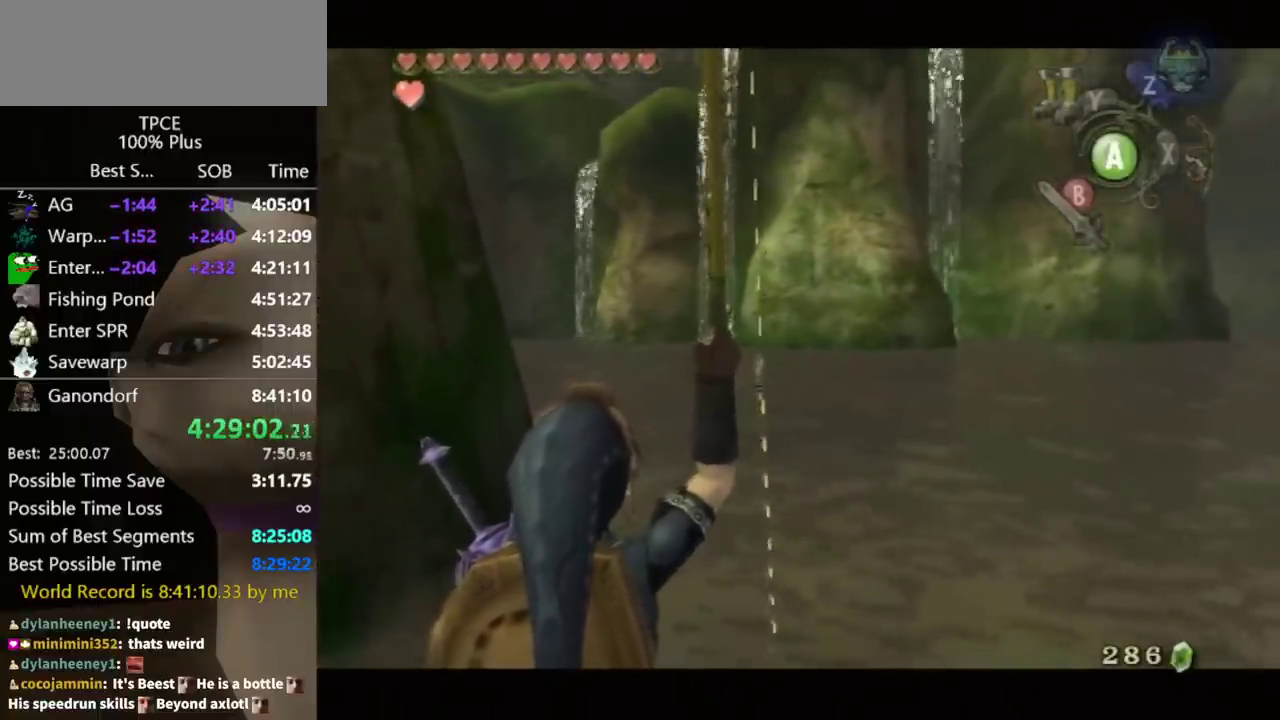
{"buttons": [], "left_stick": "center", "right_stick": "down", "events": []}
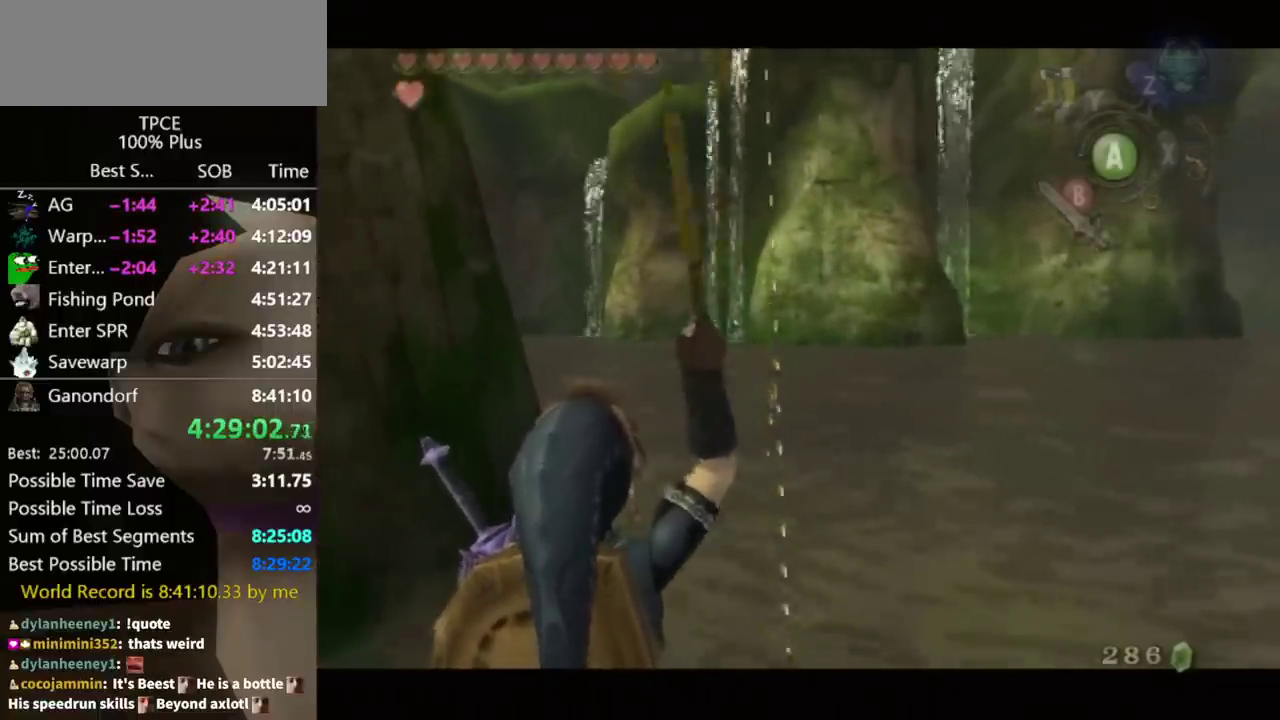
{"buttons": [], "left_stick": "center", "right_stick": "down", "events": []}
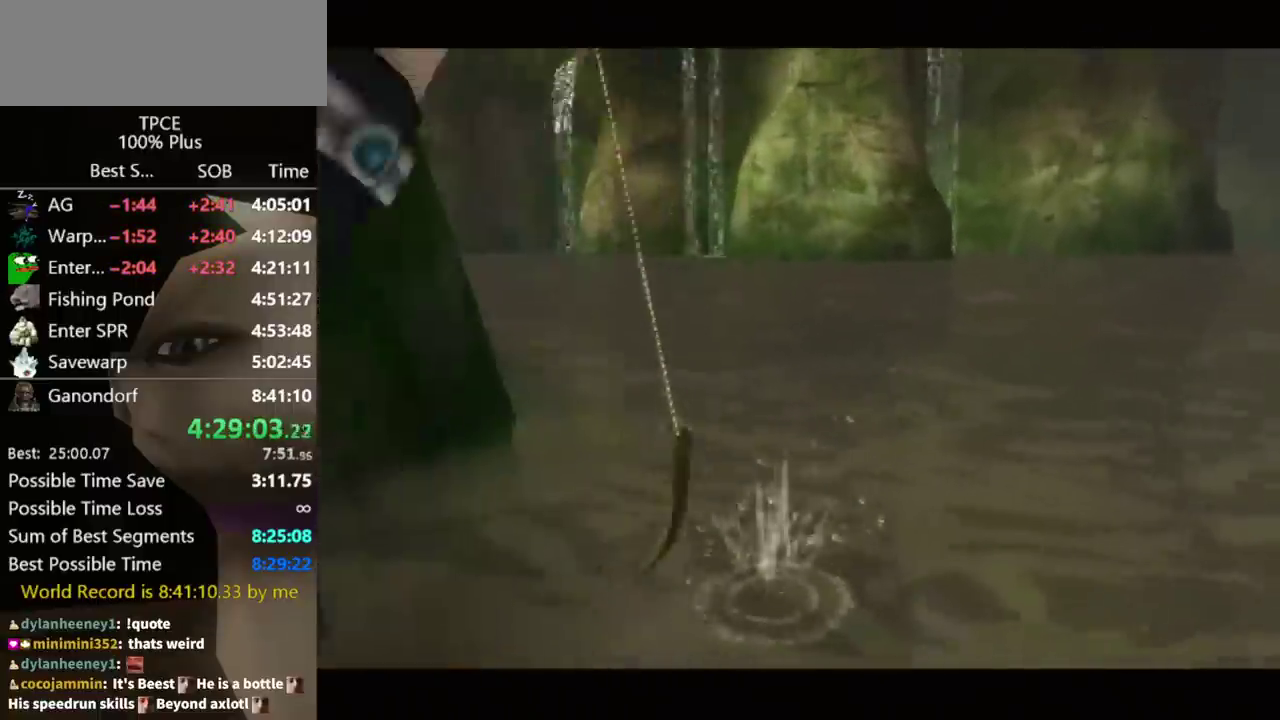
{"buttons": [], "left_stick": "center", "right_stick": "center", "events": [[500, "right_stick", "center"]]}
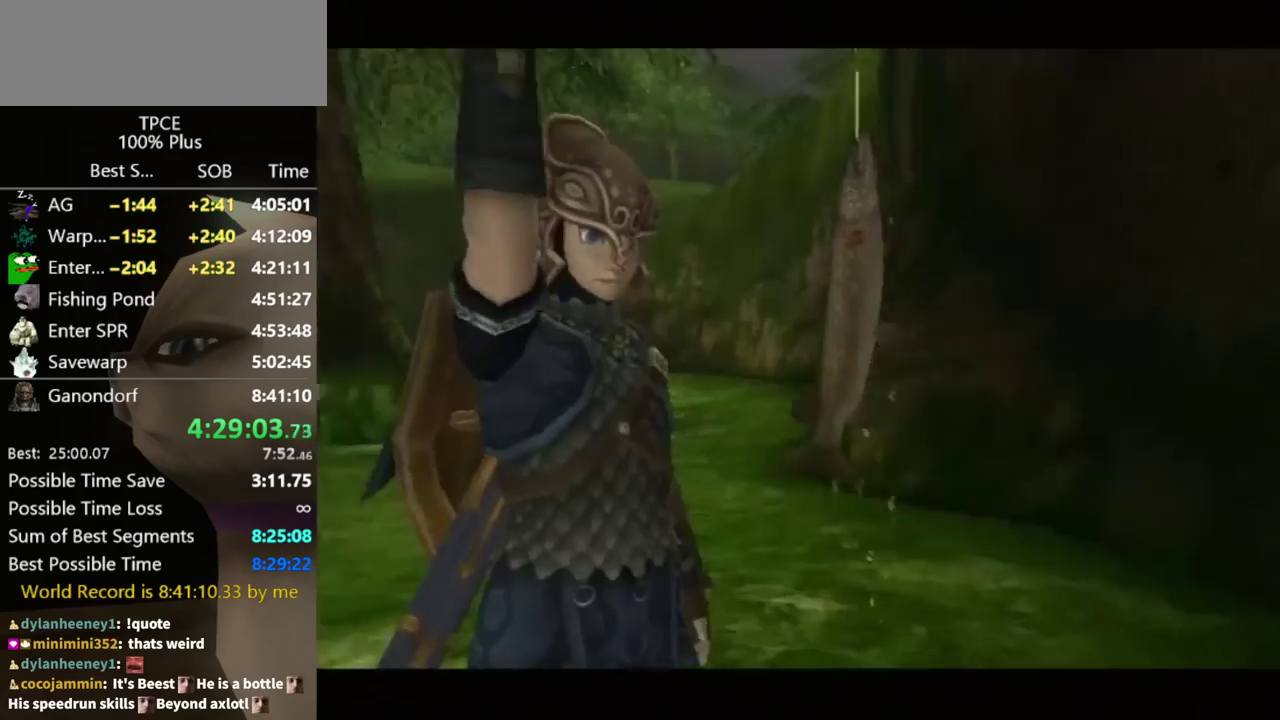
{"buttons": [], "left_stick": "center", "right_stick": "center", "events": []}
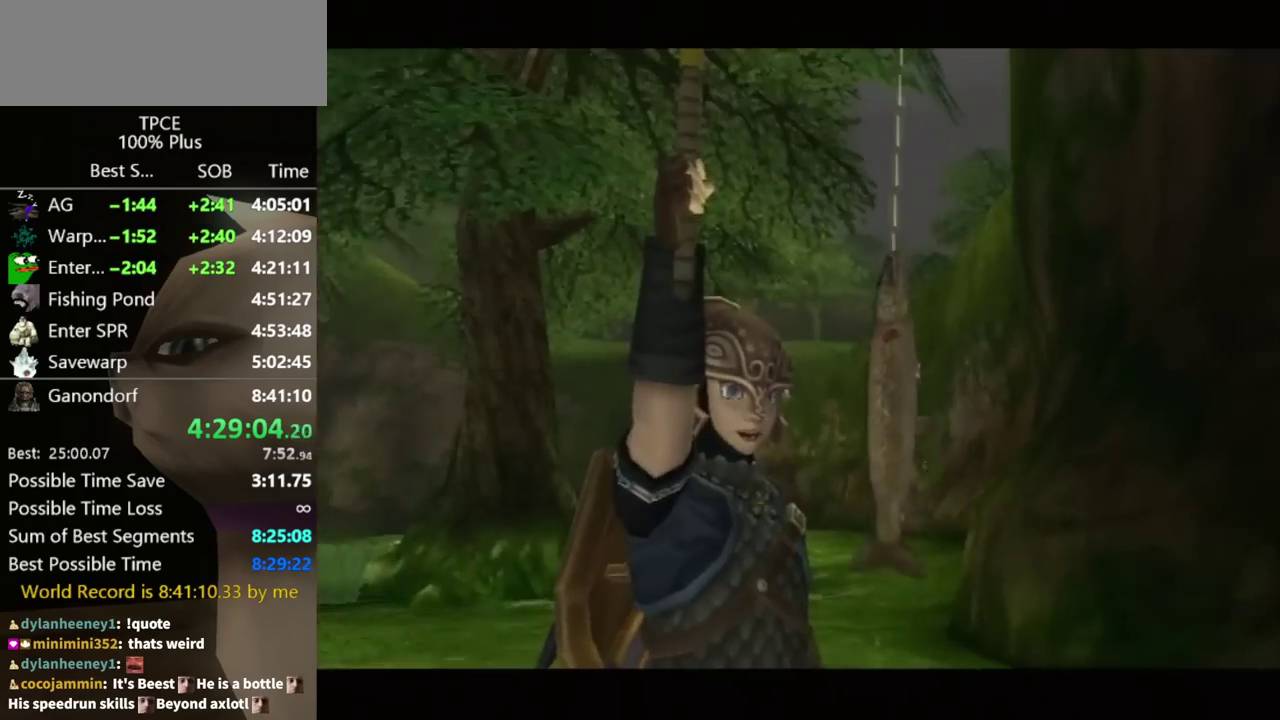
{"buttons": ["A", "B"], "left_stick": "center", "right_stick": "center", "events": [[67, "A", "down"], [133, "A", "up"], [233, "A", "down"], [233, "B", "down"], [300, "A", "up"], [300, "B", "up"], [367, "A", "down"], [367, "B", "down"], [400, "B", "up"], [433, "A", "up"], [500, "A", "down"], [500, "B", "down"]]}
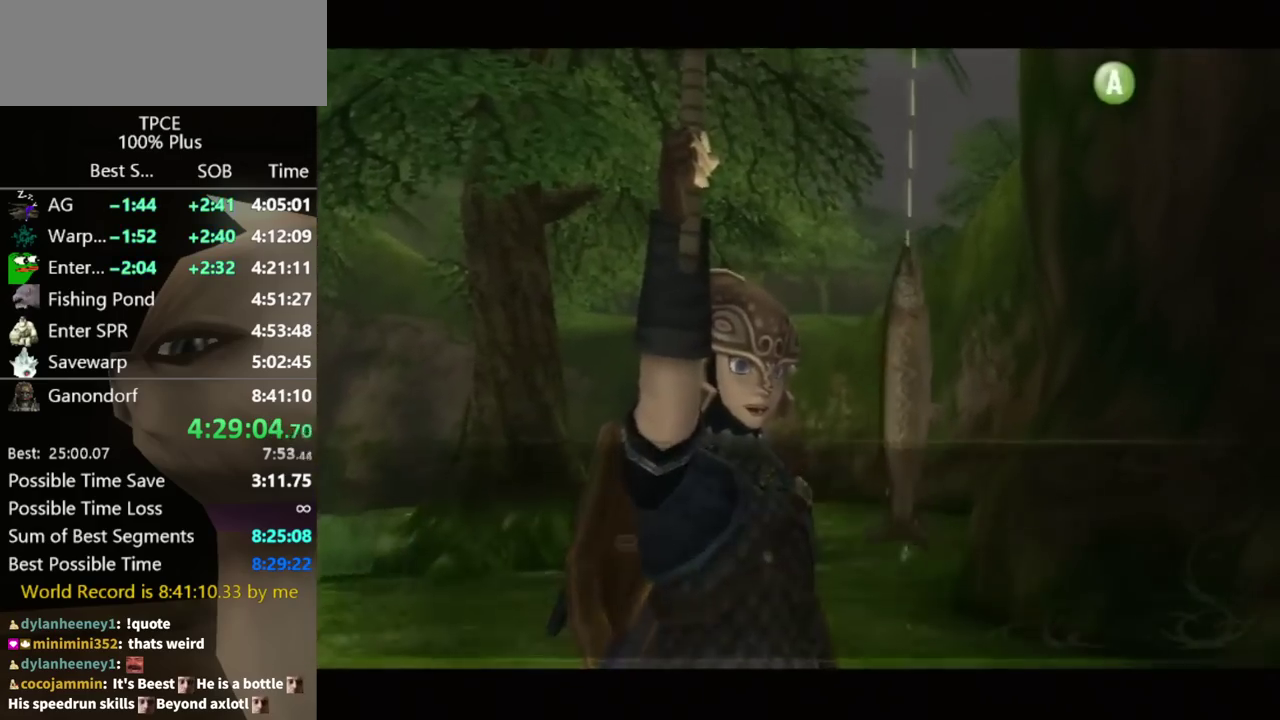
{"buttons": ["A"], "left_stick": "center", "right_stick": "center", "events": [[33, "B", "up"], [100, "A", "up"], [133, "A", "down"], [233, "A", "up"], [267, "A", "down"], [267, "B", "down"], [300, "B", "up"], [367, "A", "up"], [400, "B", "down"], [433, "A", "down"], [433, "B", "up"]]}
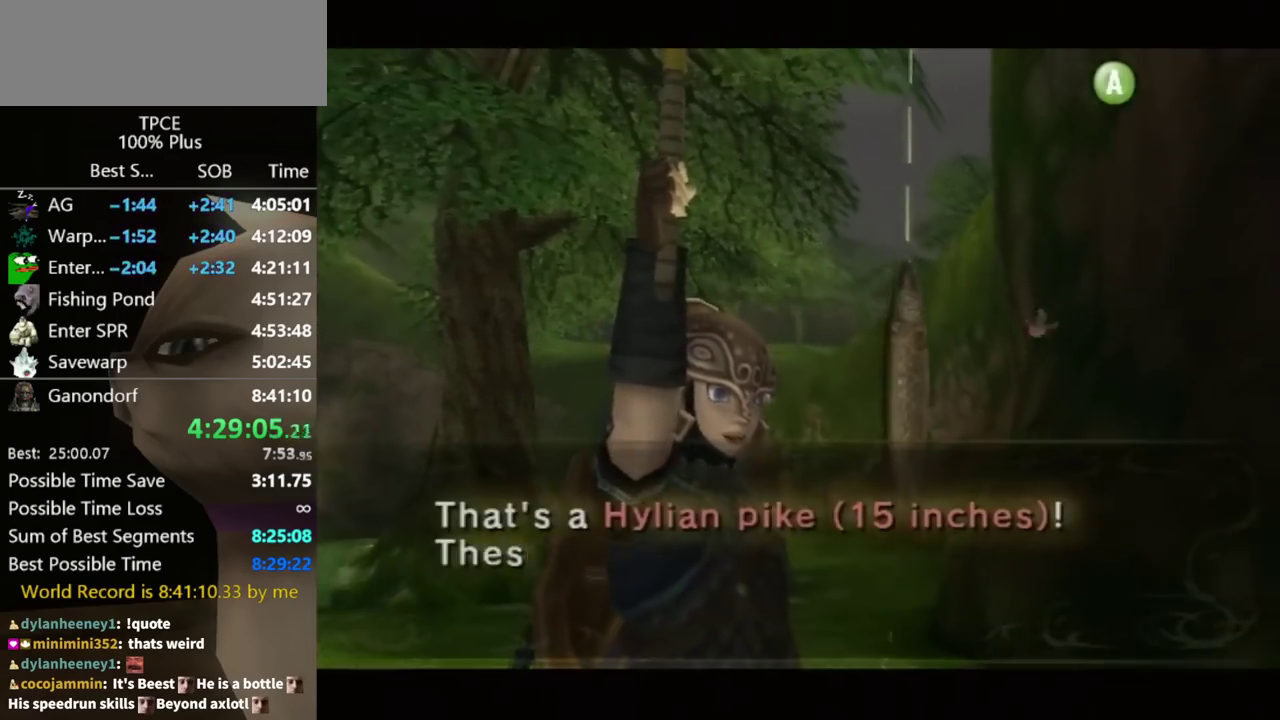
{"buttons": [], "left_stick": "center", "right_stick": "center", "events": [[33, "A", "up"], [33, "B", "down"], [100, "A", "down"], [100, "B", "up"], [167, "A", "up"], [233, "A", "down"], [300, "A", "up"]]}
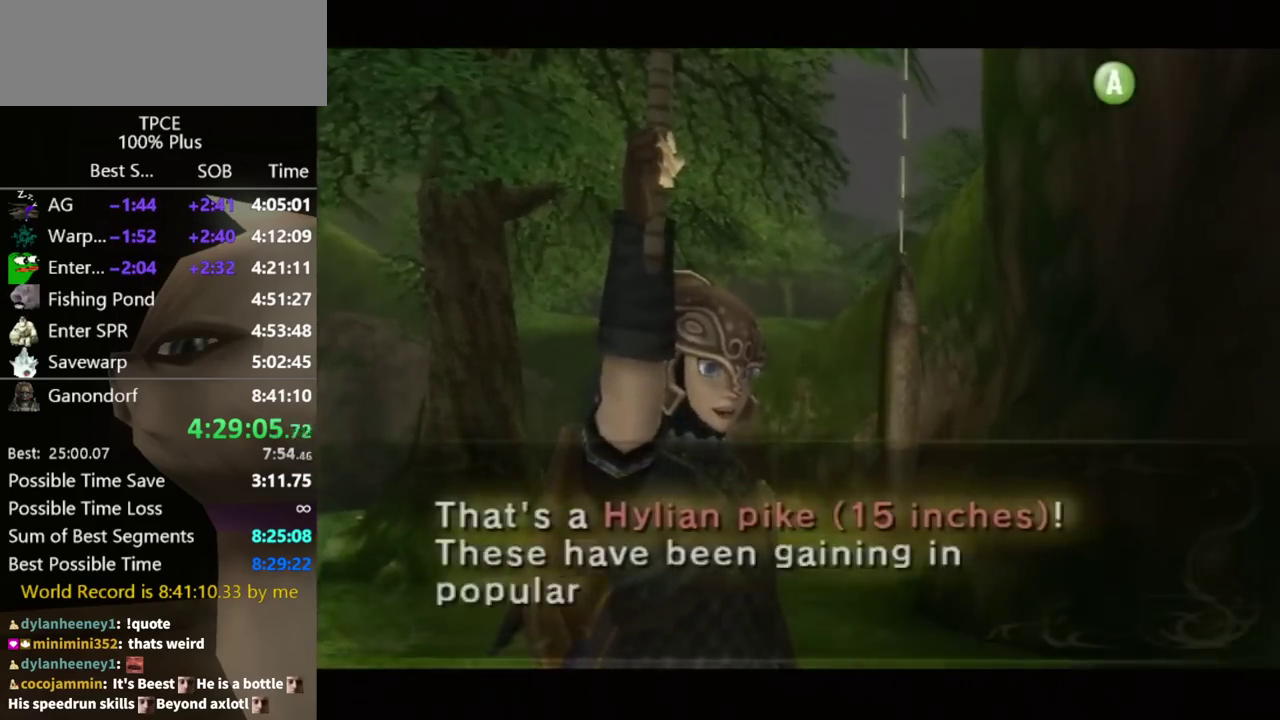
{"buttons": ["A"], "left_stick": "center", "right_stick": "center", "events": [[33, "A", "down"], [100, "A", "up"], [100, "B", "down"], [167, "A", "down"], [167, "B", "up"], [233, "A", "up"], [333, "A", "down"], [400, "A", "up"], [467, "A", "down"]]}
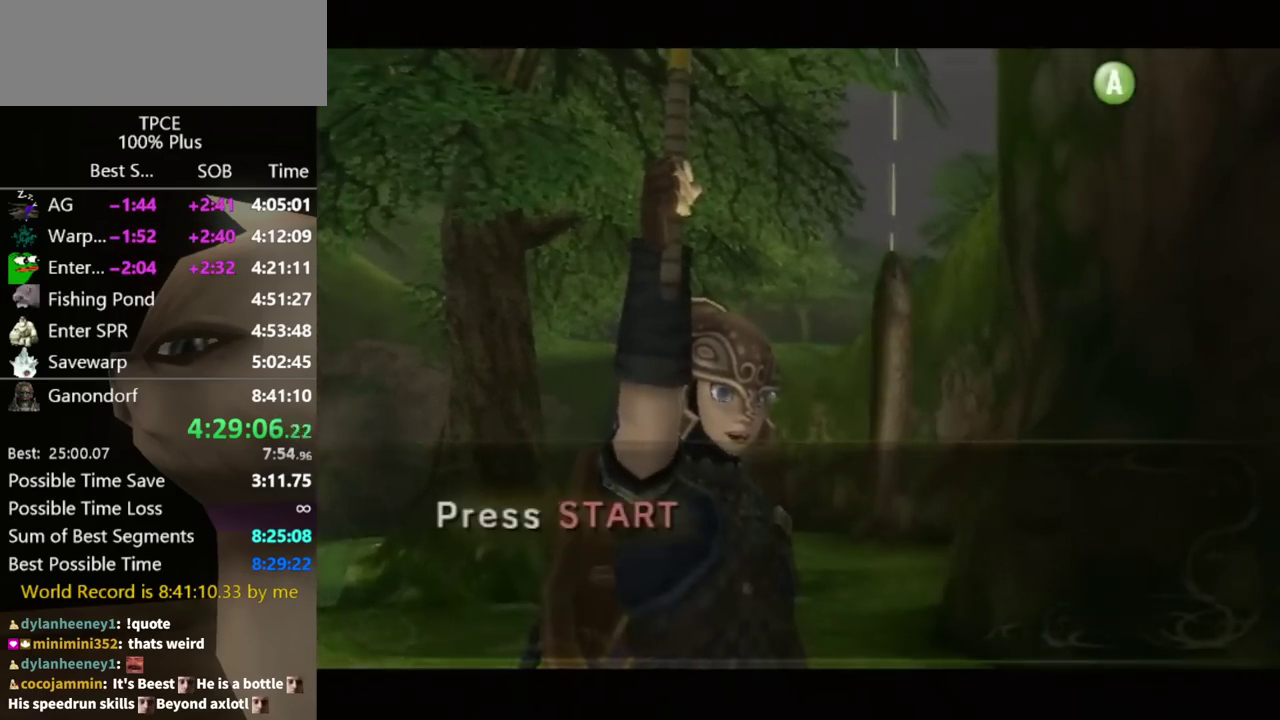
{"buttons": [], "left_stick": "center", "right_stick": "center", "events": [[67, "A", "up"], [133, "A", "down"], [200, "A", "up"], [267, "A", "down"], [367, "A", "up"], [433, "A", "down"], [500, "A", "up"]]}
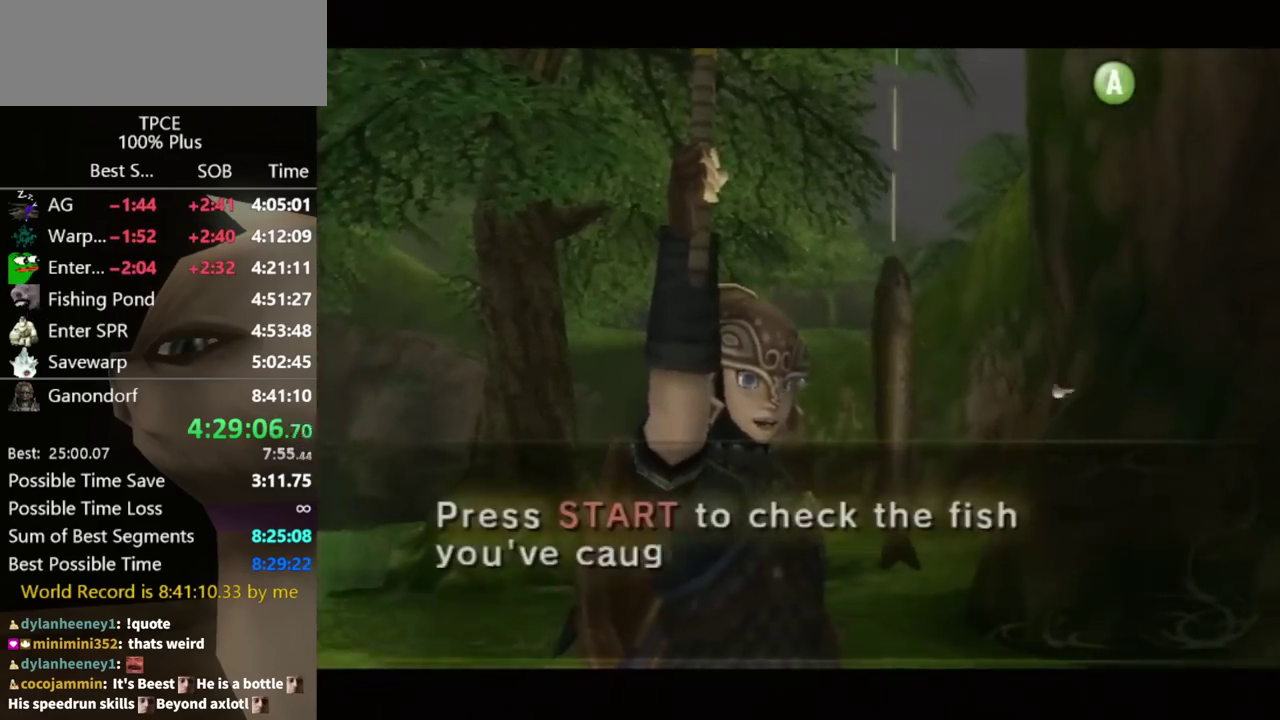
{"buttons": ["A"], "left_stick": "center", "right_stick": "center", "events": [[67, "A", "down"], [167, "A", "up"], [300, "A", "down"], [367, "A", "up"], [467, "A", "down"]]}
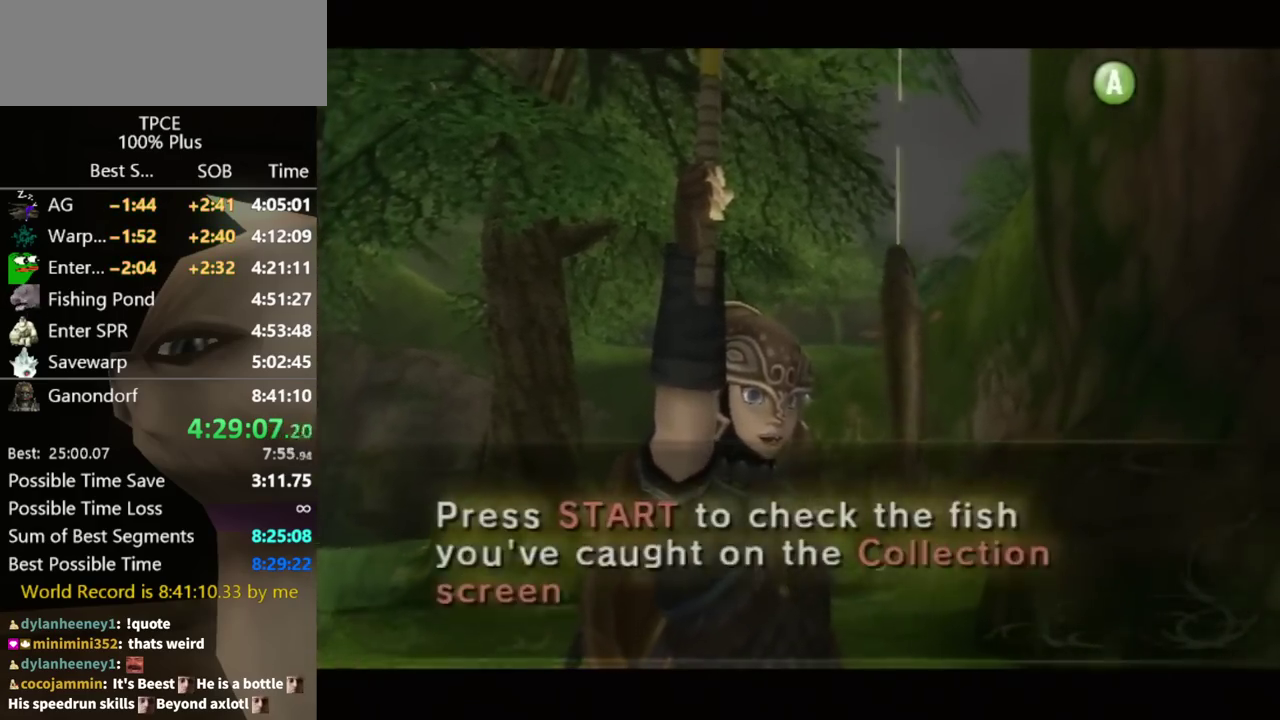
{"buttons": [], "left_stick": "center", "right_stick": "center", "events": [[33, "A", "up"], [100, "A", "down"], [167, "A", "up"], [233, "A", "down"], [300, "A", "up"], [367, "A", "down"], [433, "A", "up"]]}
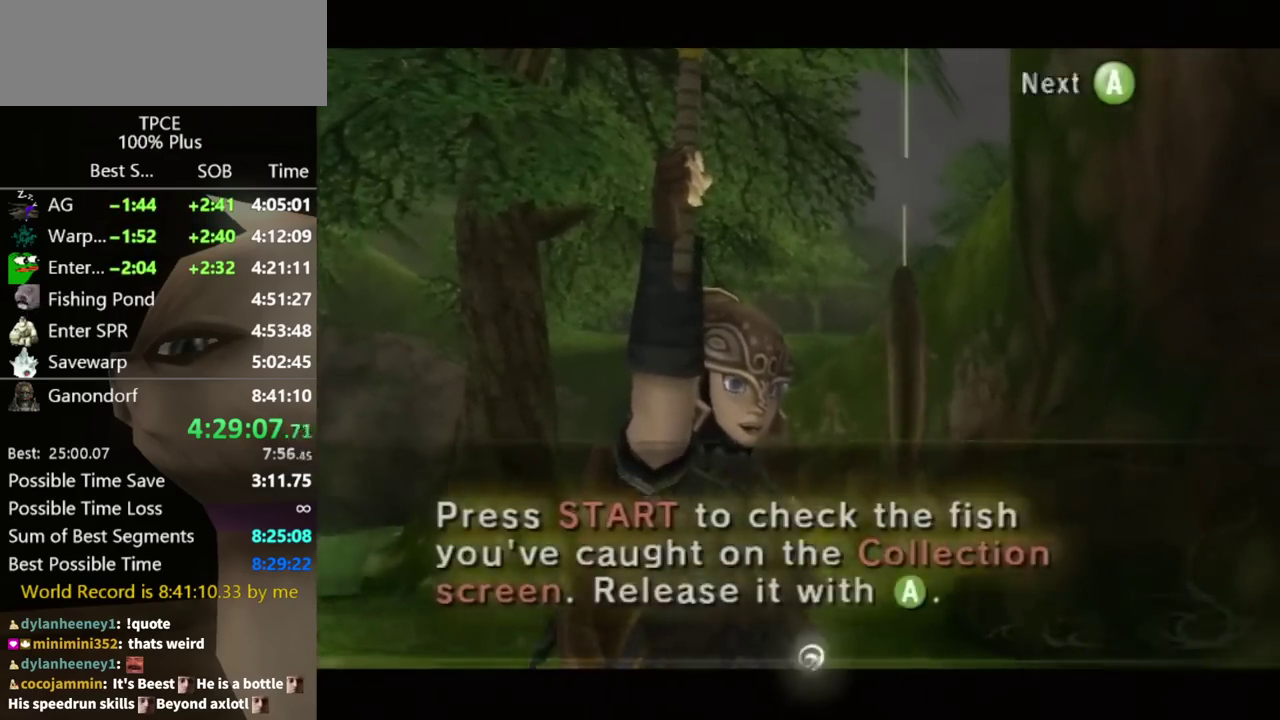
{"buttons": [], "left_stick": "down", "right_stick": "center", "events": [[33, "A", "down"], [100, "A", "up"], [300, "A", "down"], [367, "A", "up"], [433, "A", "down"], [433, "left_stick", "down"], [500, "A", "up"]]}